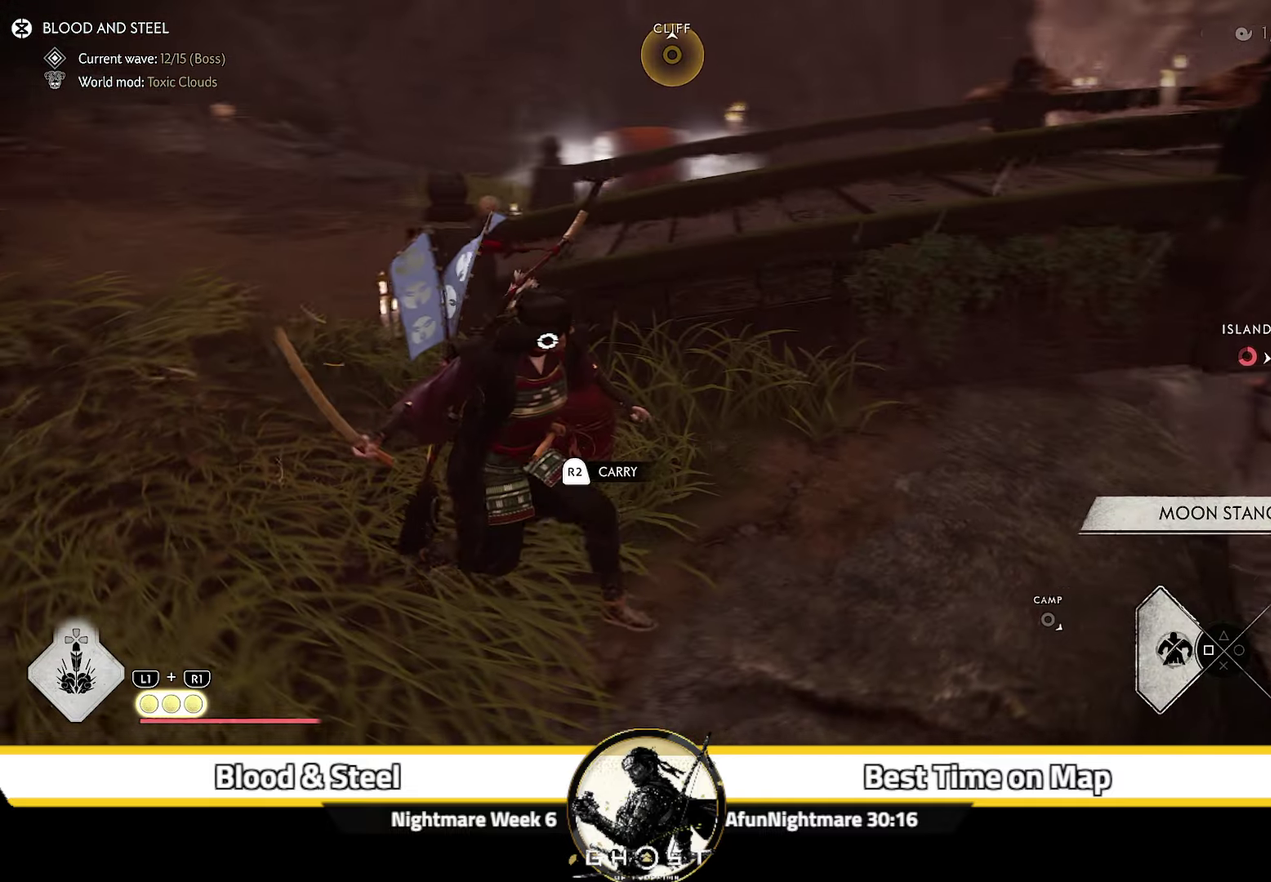
Gameplay with a controller (PlayStation layout); each line is a JSON object with the inputs held at the frame after it (dt_ms = milliseconds from this image to that frame). "events" lists button and stick changes between this image and that frame as [ms after this image, input, new state], when the widget could be followed in between. Not read: L1 TOUCHPAD.
{"dt_ms": 300, "buttons": ["R2"], "left_stick": "up-left", "right_stick": "up-left", "events": [[67, "right_stick", "up-left"]]}
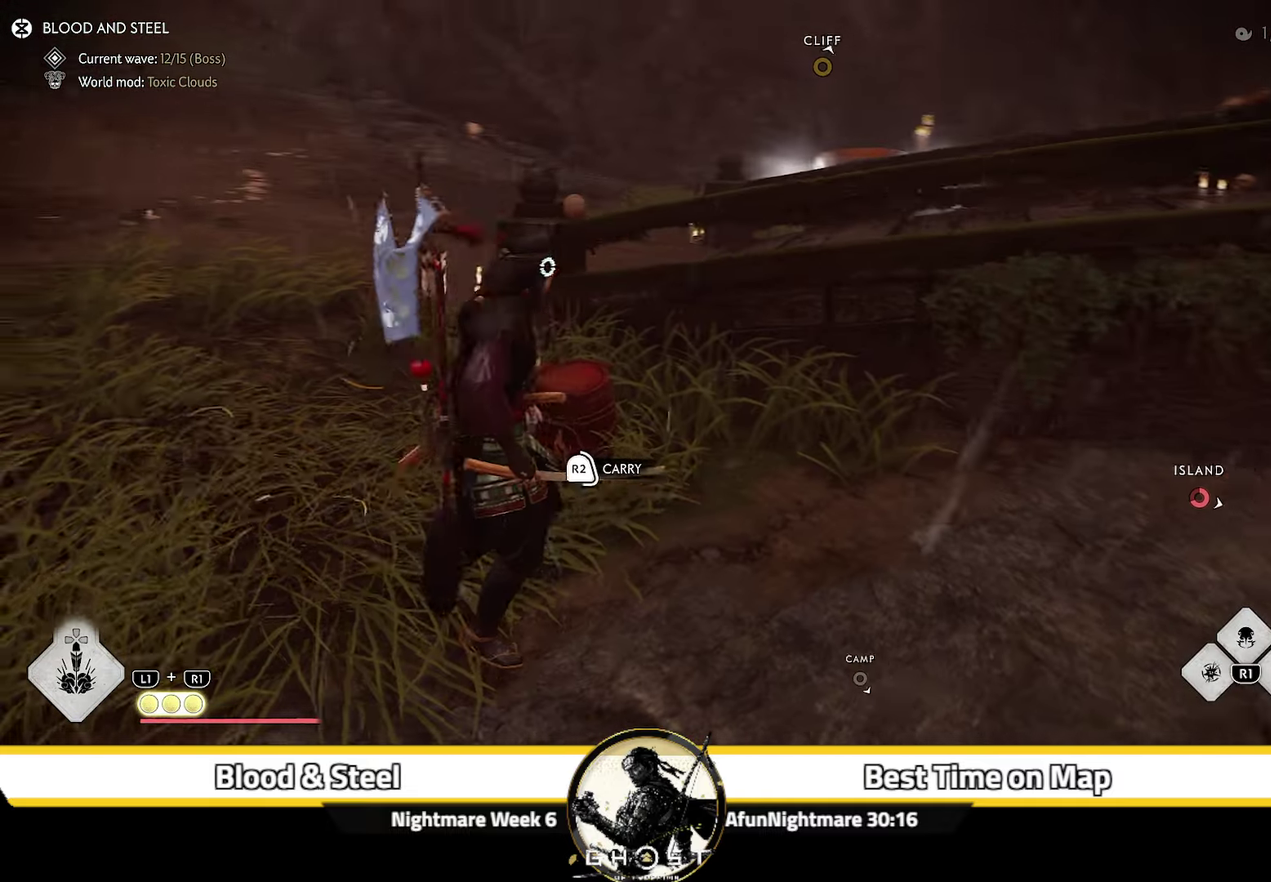
{"dt_ms": 300, "buttons": ["R2"], "left_stick": "up", "right_stick": "center", "events": [[117, "left_stick", "up"], [150, "right_stick", "up"], [217, "right_stick", "center"]]}
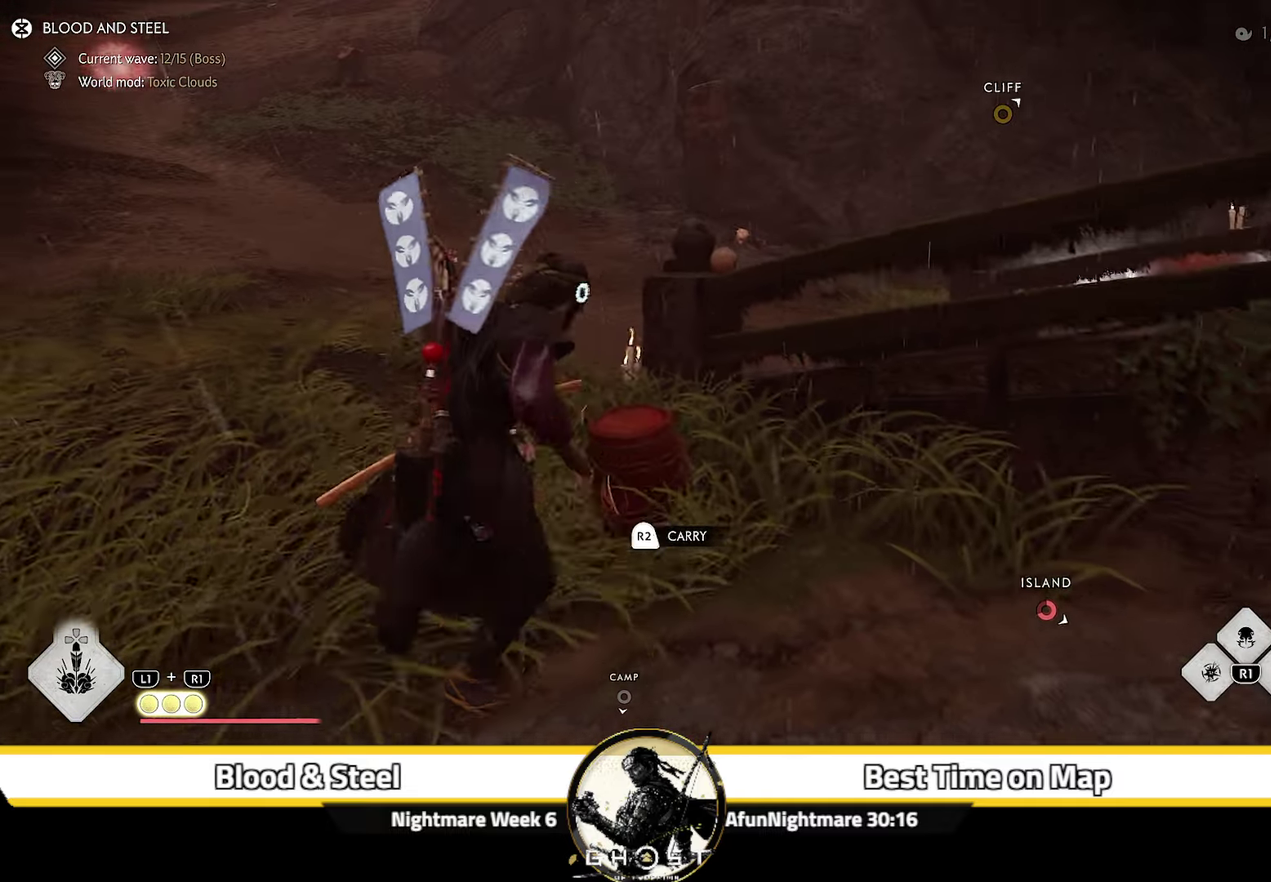
{"dt_ms": 800, "buttons": [], "left_stick": "up", "right_stick": "center", "events": [[250, "right_stick", "up-left"], [300, "R2", "up"], [300, "right_stick", "down-right"], [367, "right_stick", "up-left"], [550, "right_stick", "center"]]}
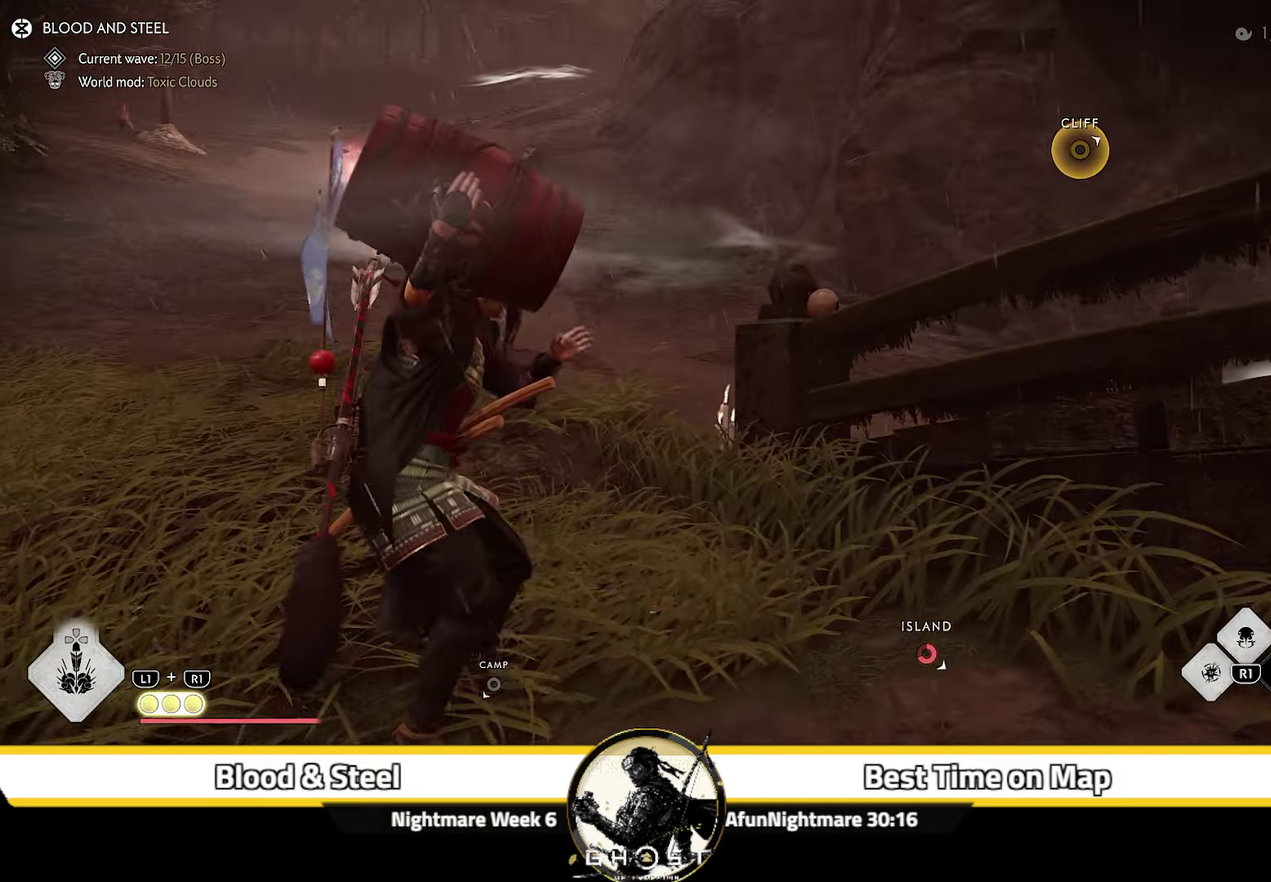
{"dt_ms": 400, "buttons": [], "left_stick": "up", "right_stick": "center", "events": []}
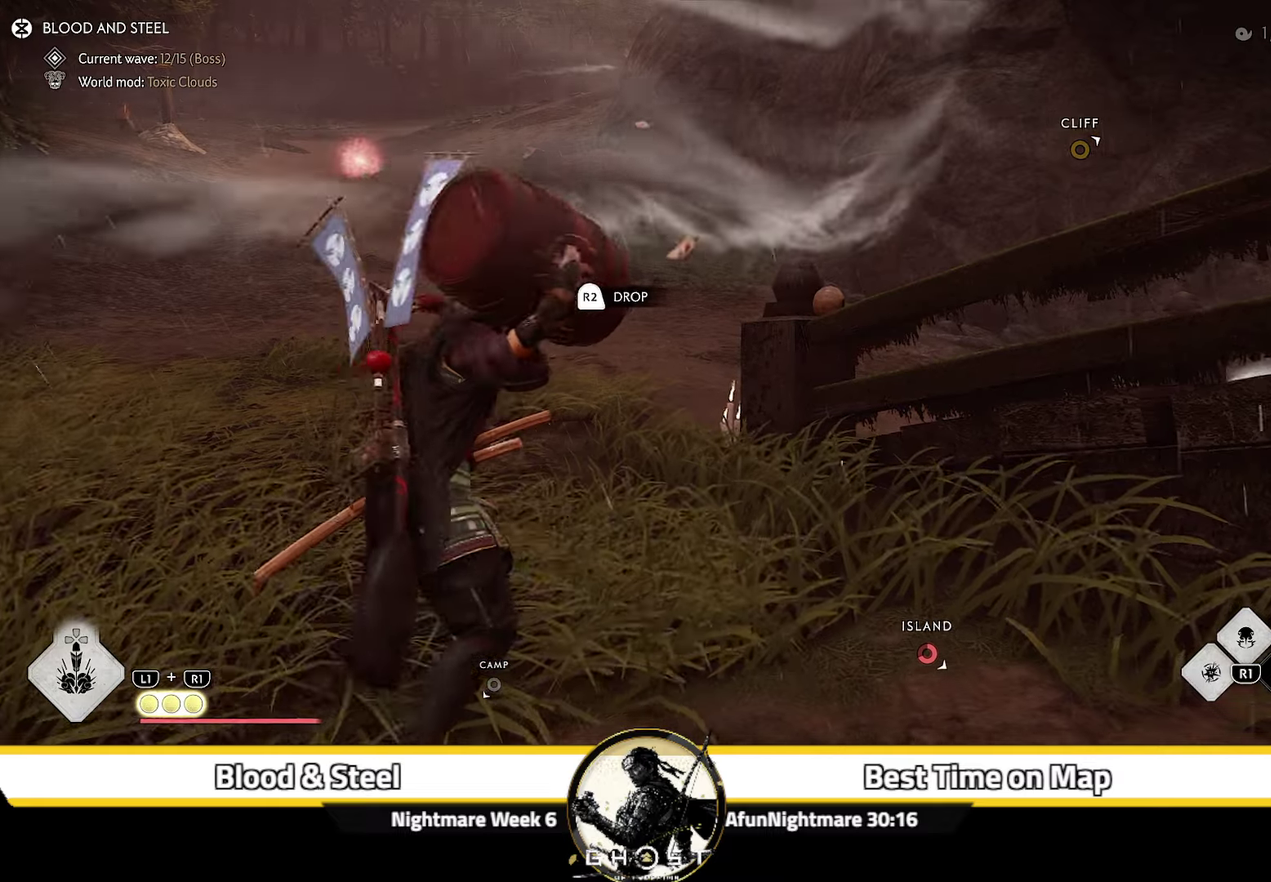
{"dt_ms": 500, "buttons": [], "left_stick": "up", "right_stick": "center", "events": []}
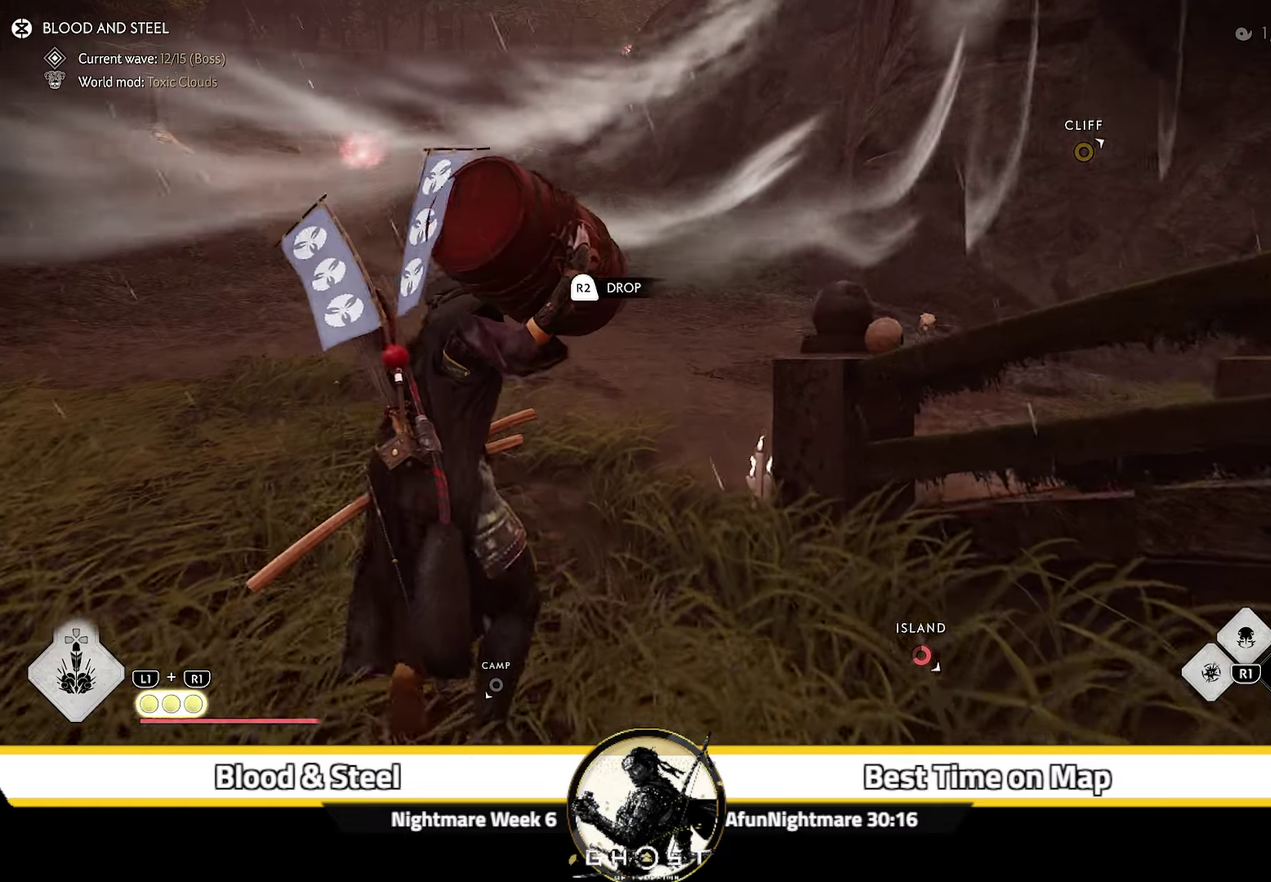
{"dt_ms": 500, "buttons": [], "left_stick": "up", "right_stick": "center", "events": []}
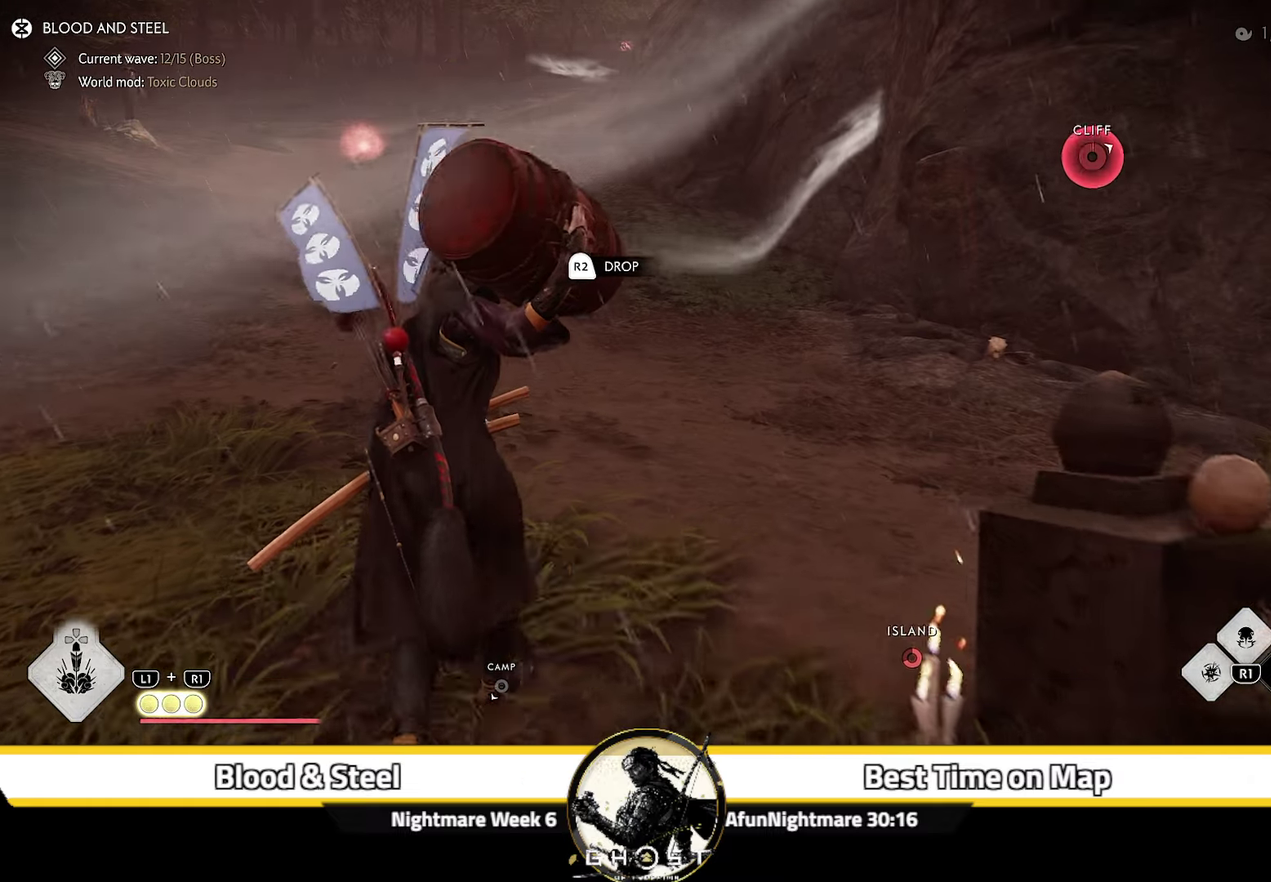
{"dt_ms": 500, "buttons": [], "left_stick": "up", "right_stick": "center", "events": []}
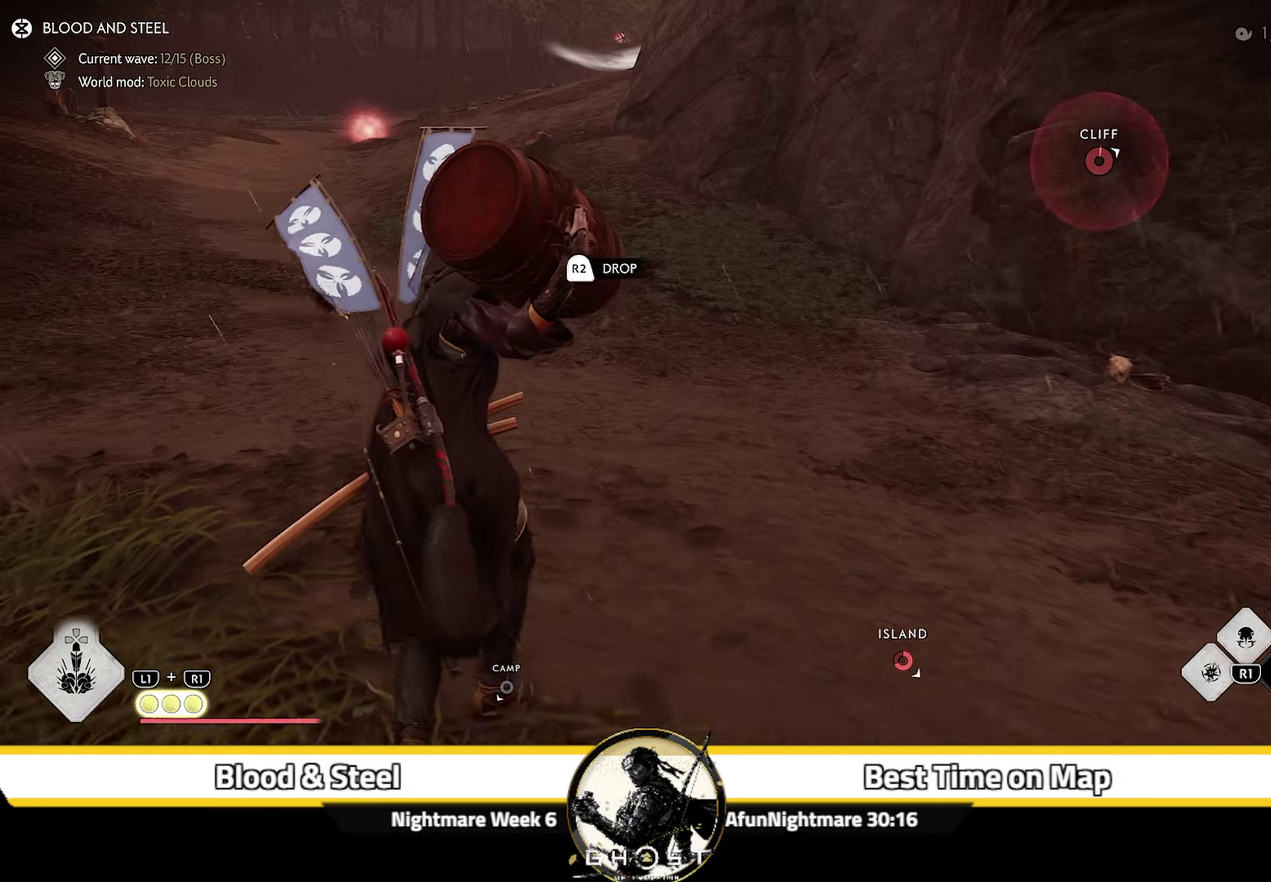
{"dt_ms": 500, "buttons": [], "left_stick": "up", "right_stick": "center", "events": []}
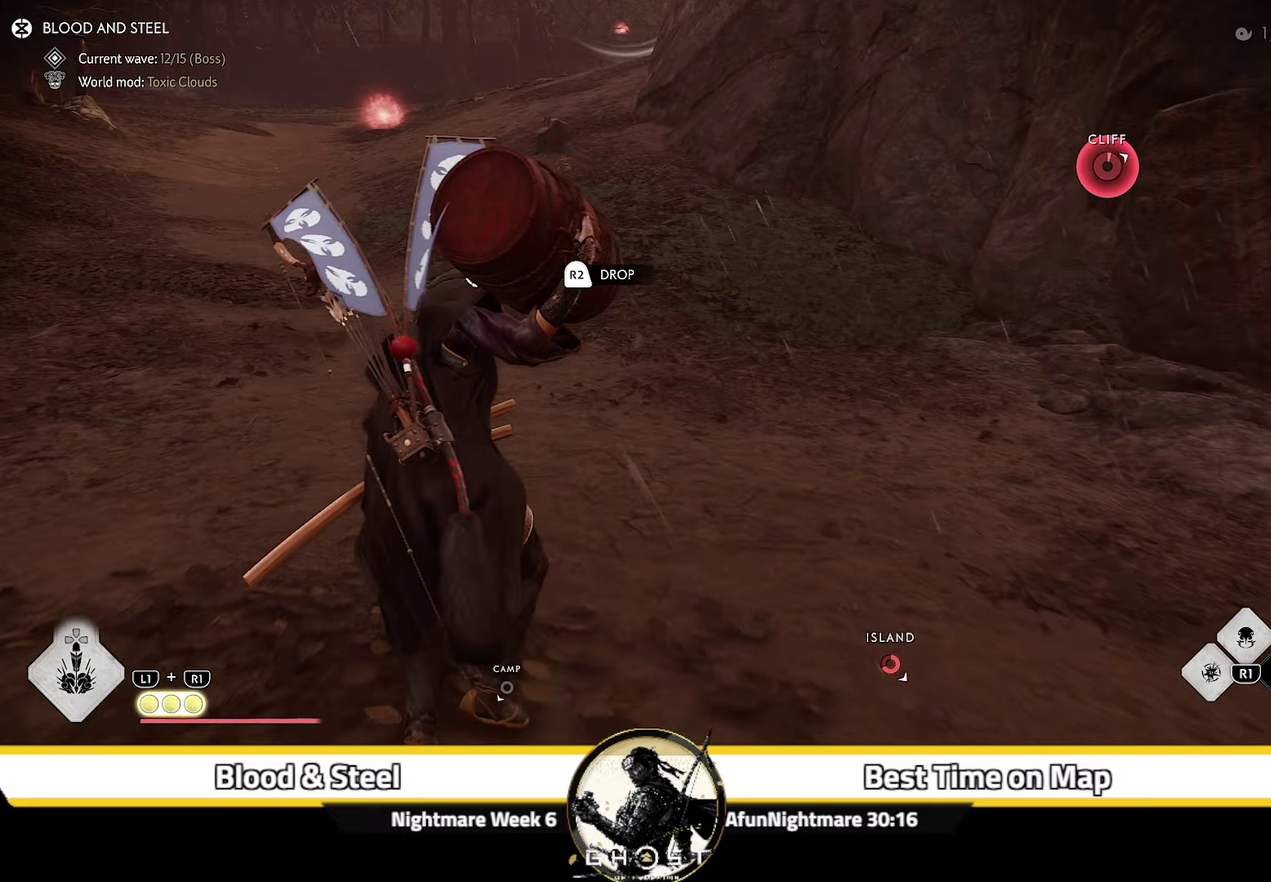
{"dt_ms": 500, "buttons": [], "left_stick": "up", "right_stick": "center", "events": []}
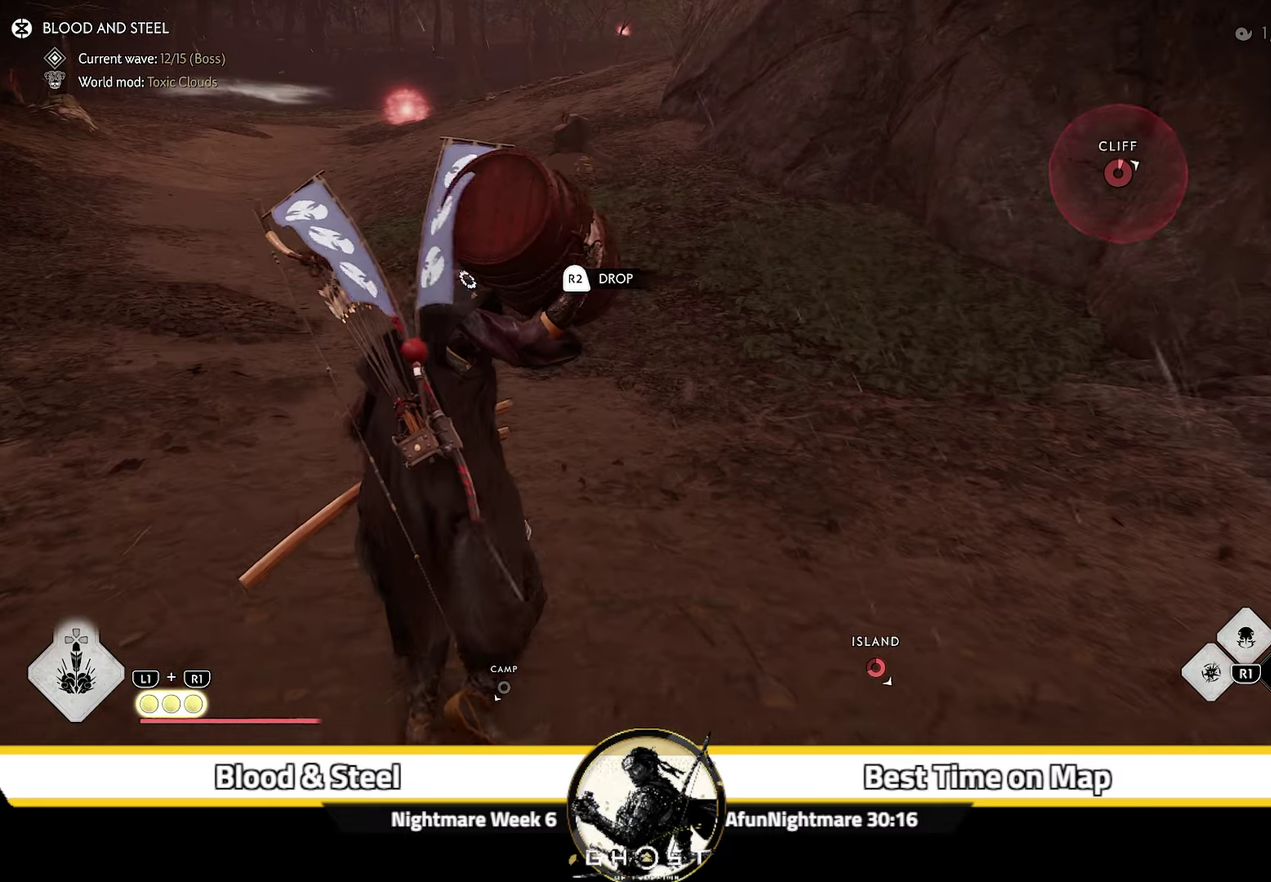
{"dt_ms": 700, "buttons": [], "left_stick": "up", "right_stick": "center", "events": []}
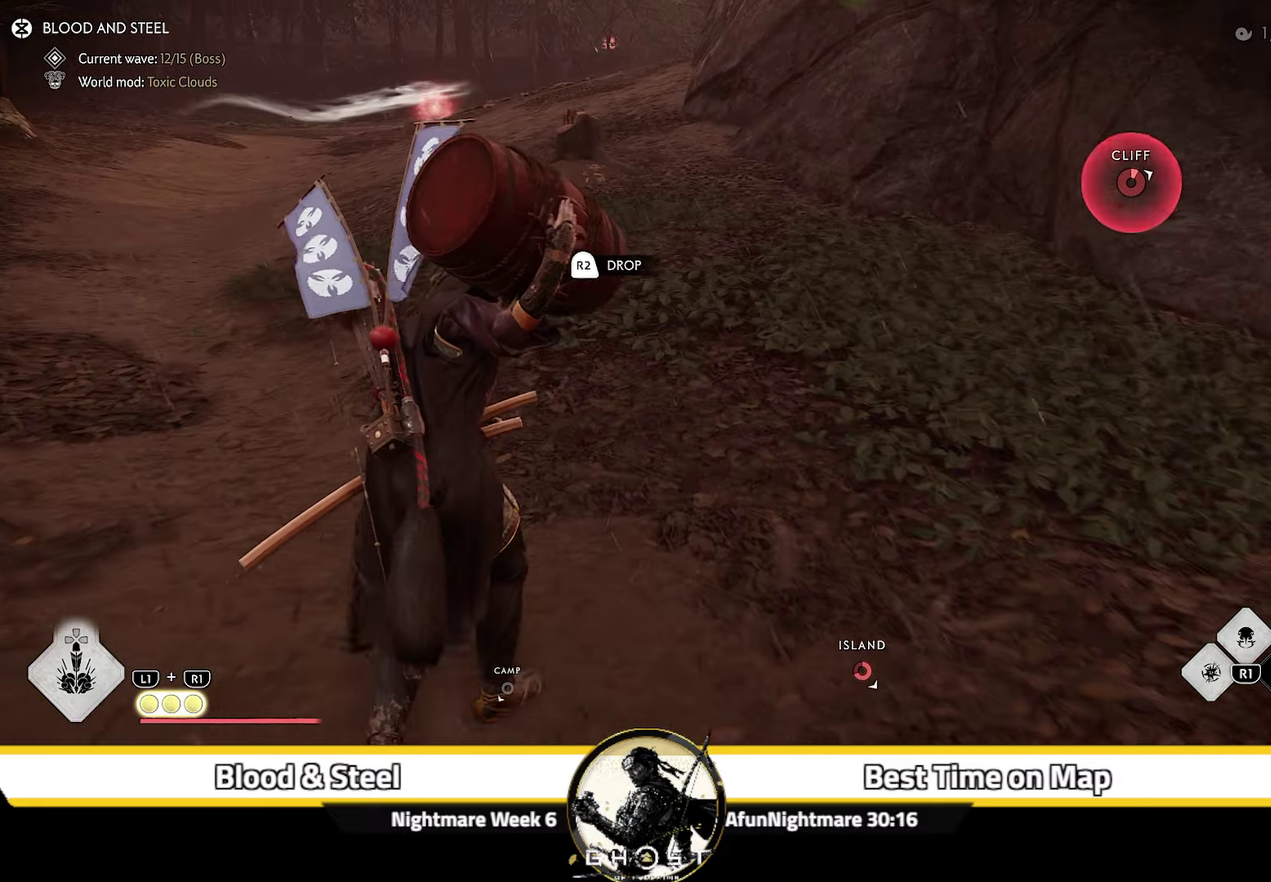
{"dt_ms": 300, "buttons": [], "left_stick": "up", "right_stick": "center", "events": []}
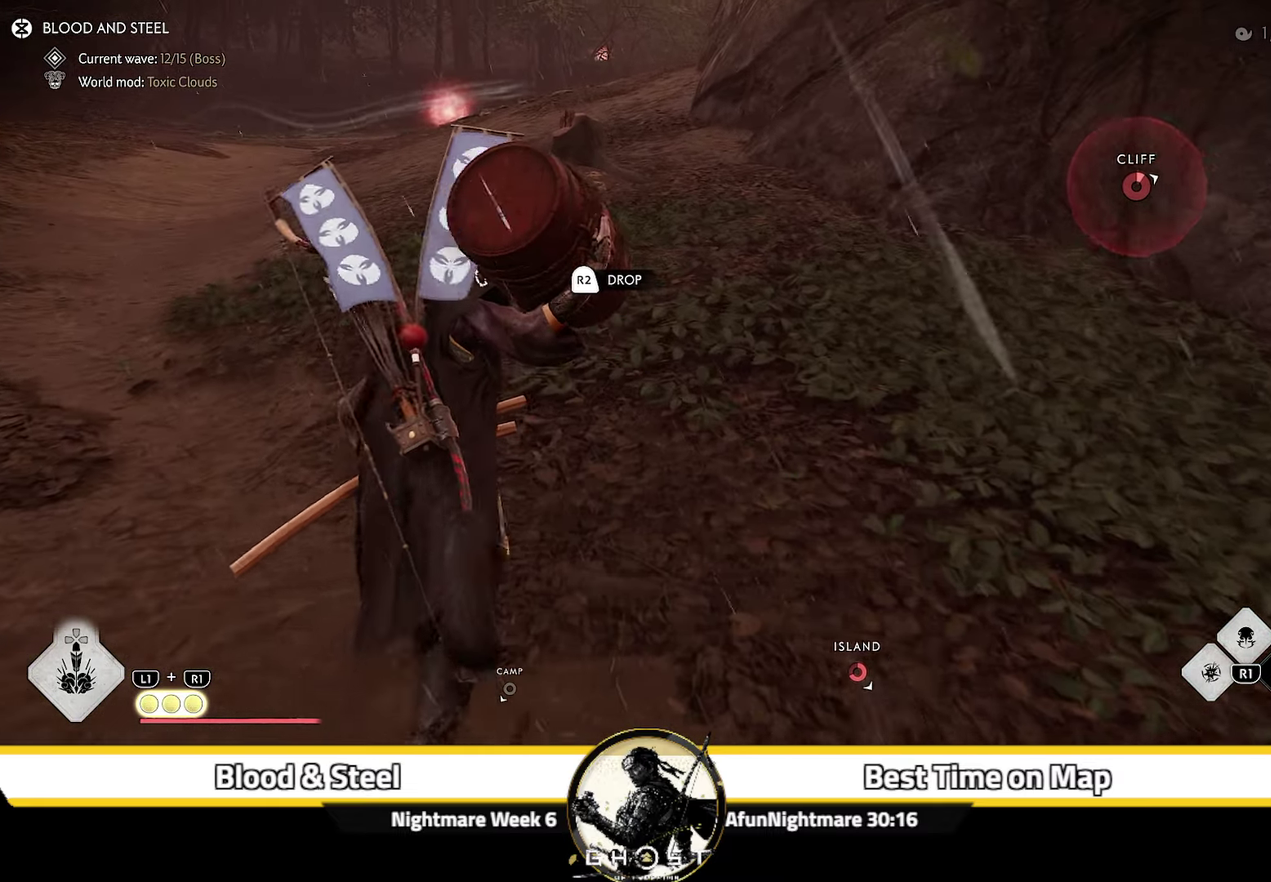
{"dt_ms": 500, "buttons": [], "left_stick": "up", "right_stick": "center", "events": []}
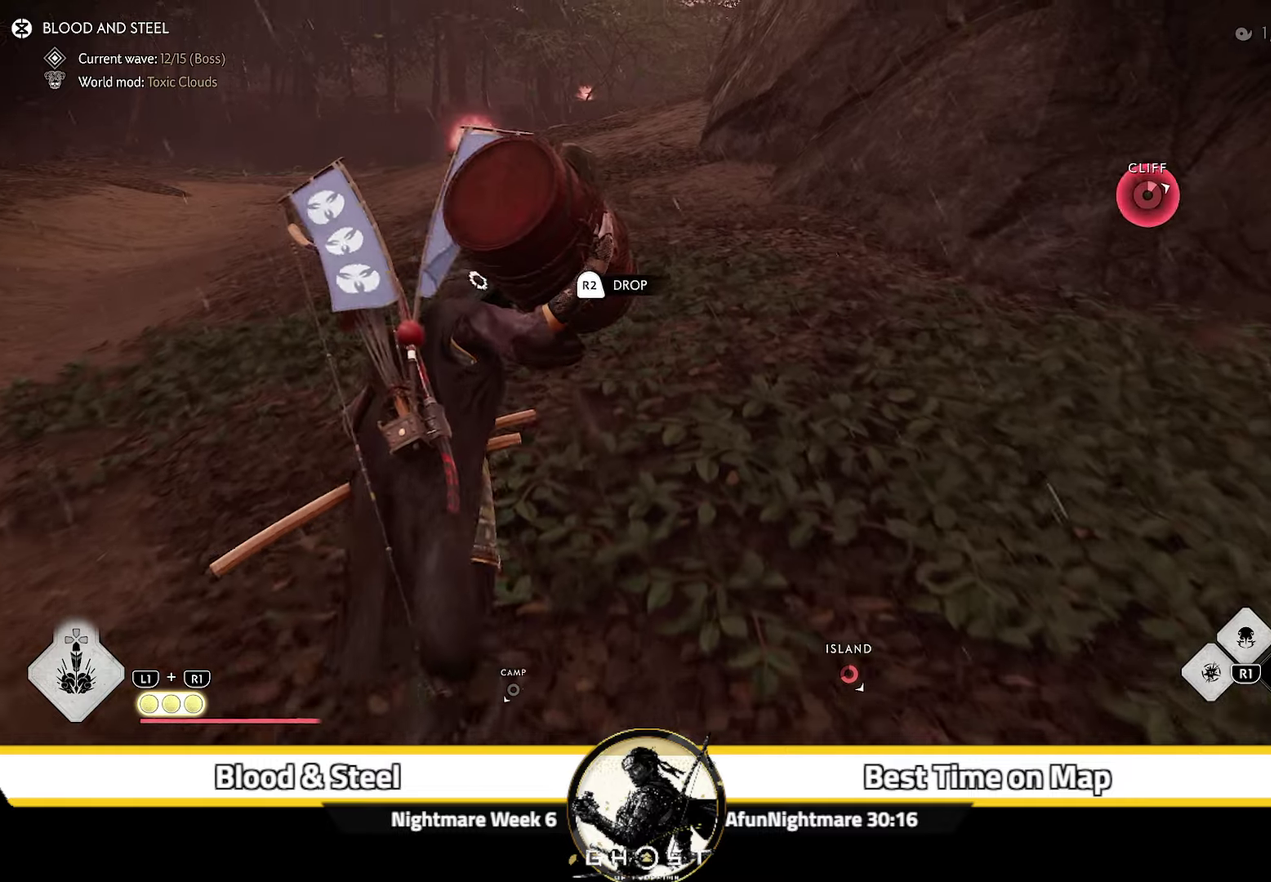
{"dt_ms": 500, "buttons": [], "left_stick": "up", "right_stick": "center", "events": []}
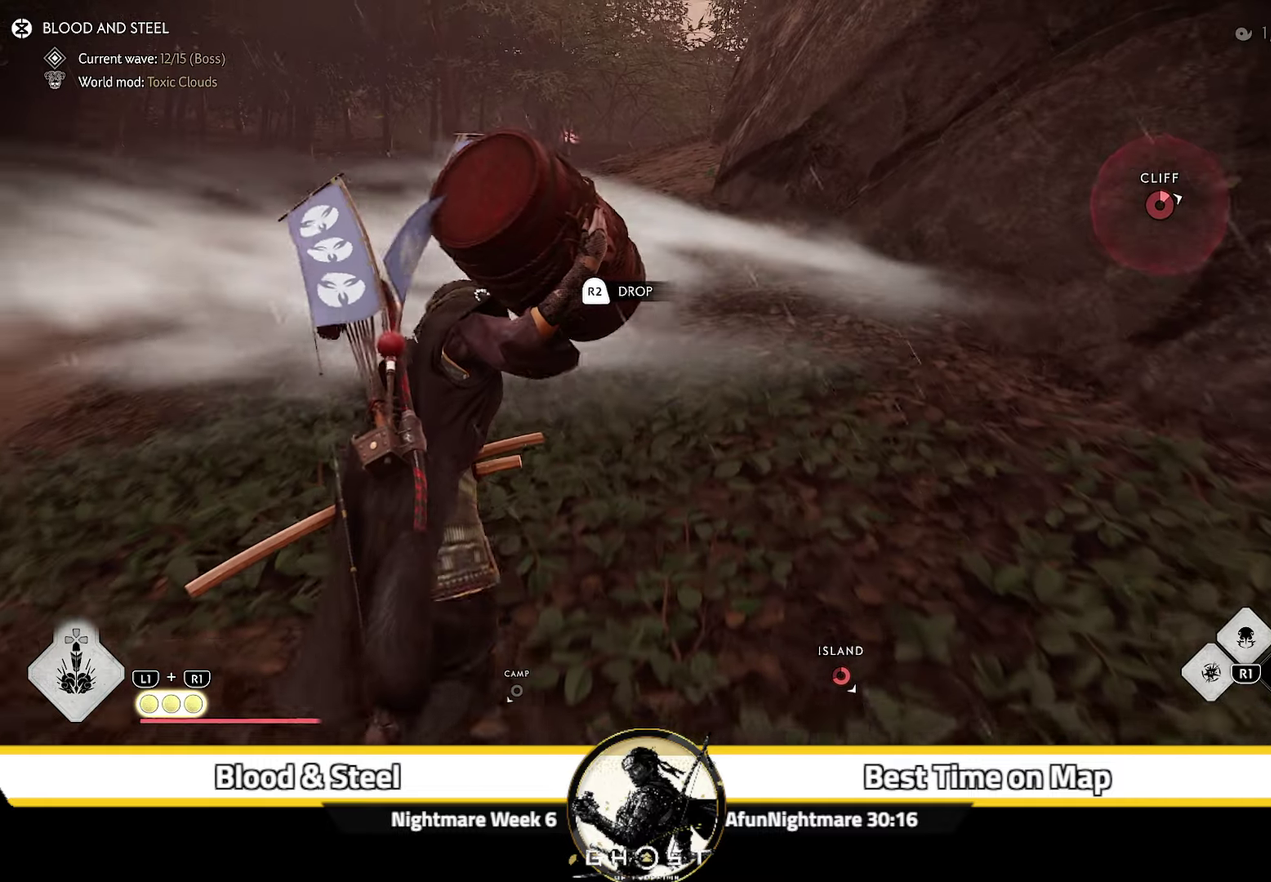
{"dt_ms": 500, "buttons": [], "left_stick": "up", "right_stick": "center", "events": []}
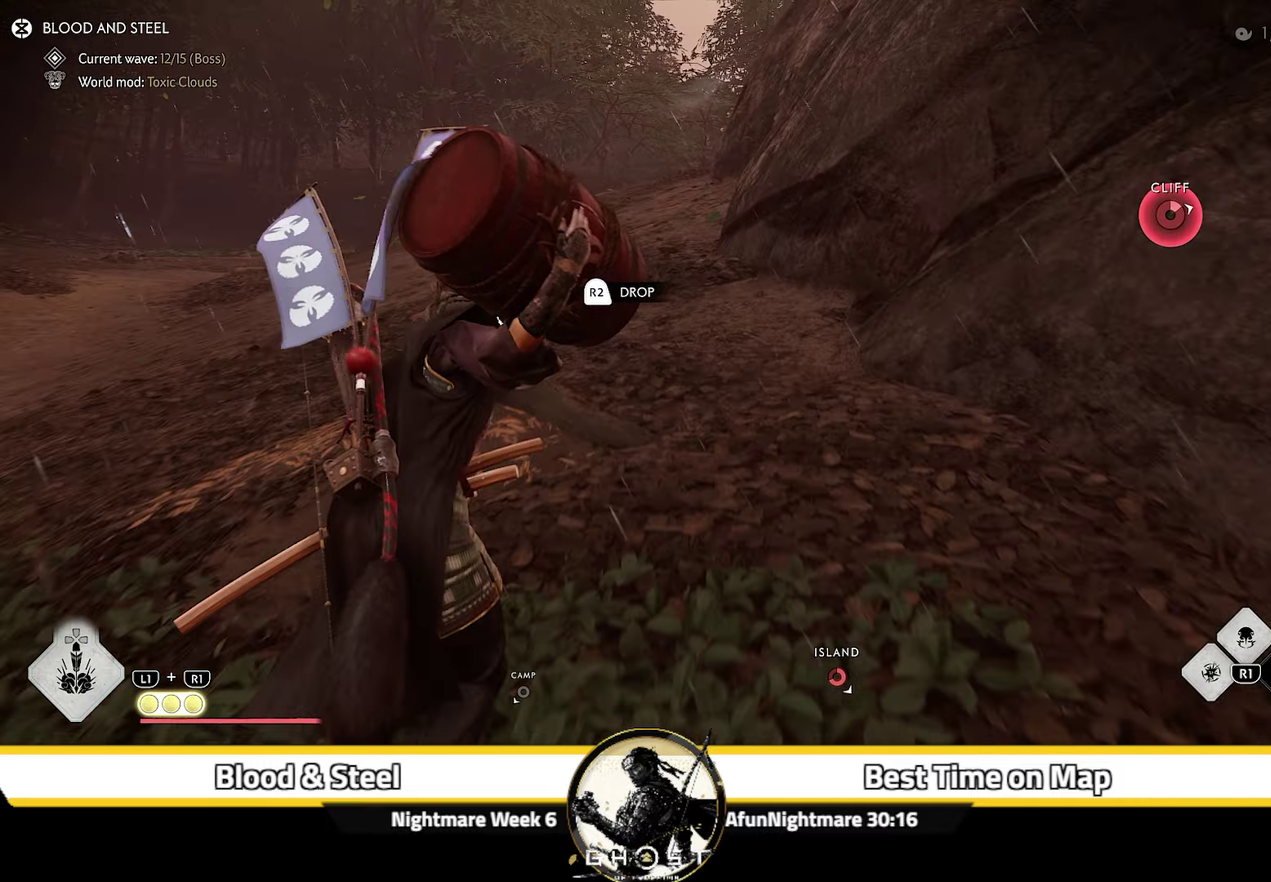
{"dt_ms": 500, "buttons": [], "left_stick": "up", "right_stick": "center", "events": []}
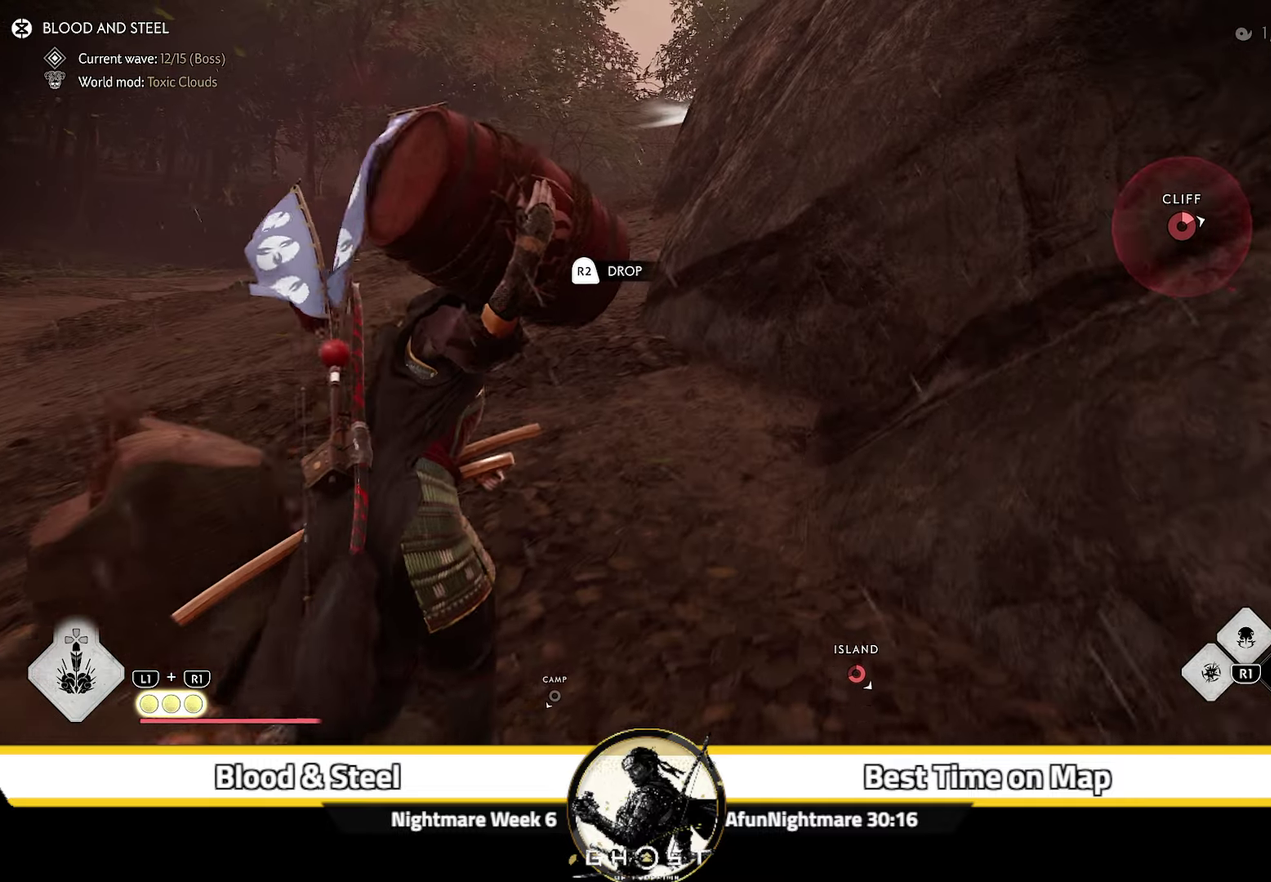
{"dt_ms": 500, "buttons": [], "left_stick": "up", "right_stick": "down-right", "events": [[316, "right_stick", "down-right"]]}
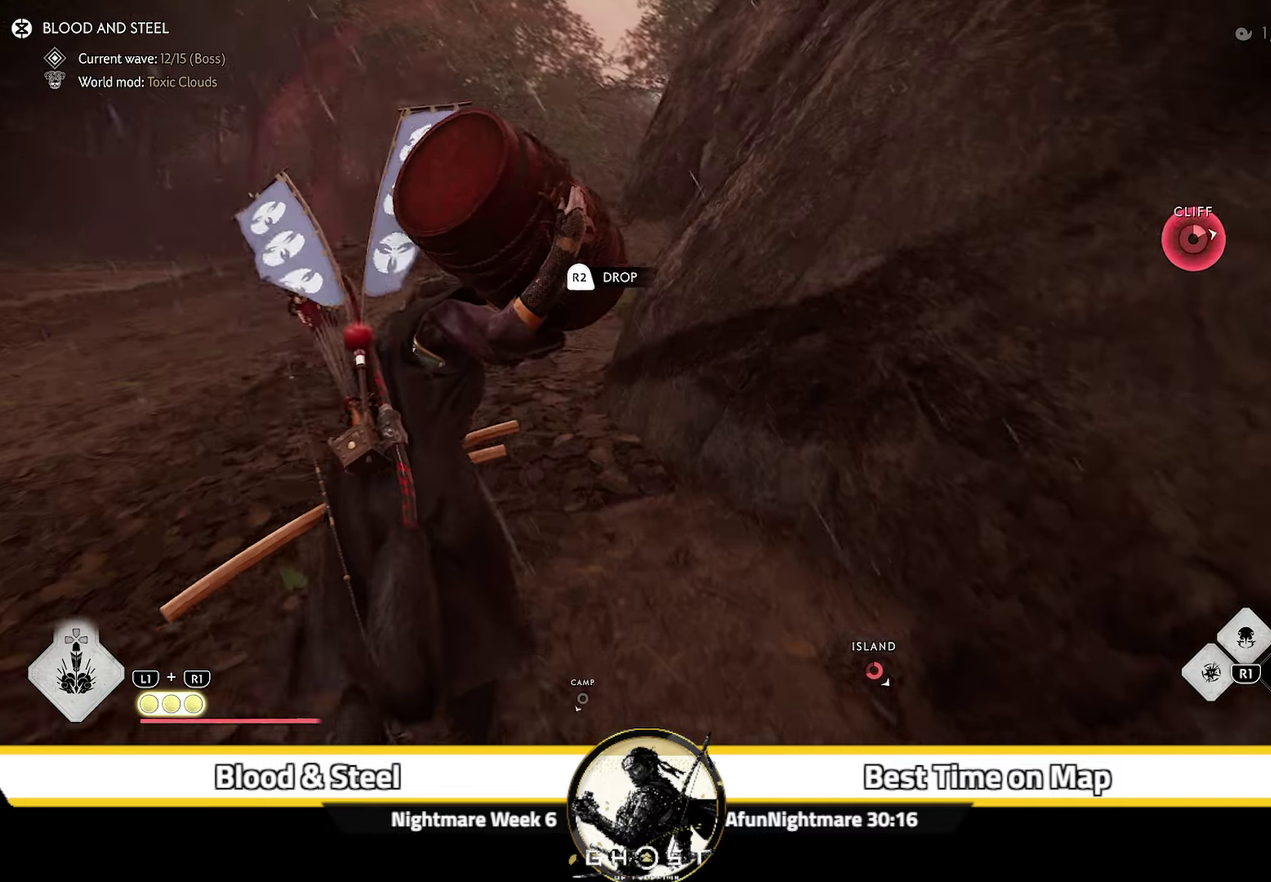
{"dt_ms": 500, "buttons": [], "left_stick": "up", "right_stick": "down-right", "events": [[100, "right_stick", "center"], [366, "right_stick", "down-right"]]}
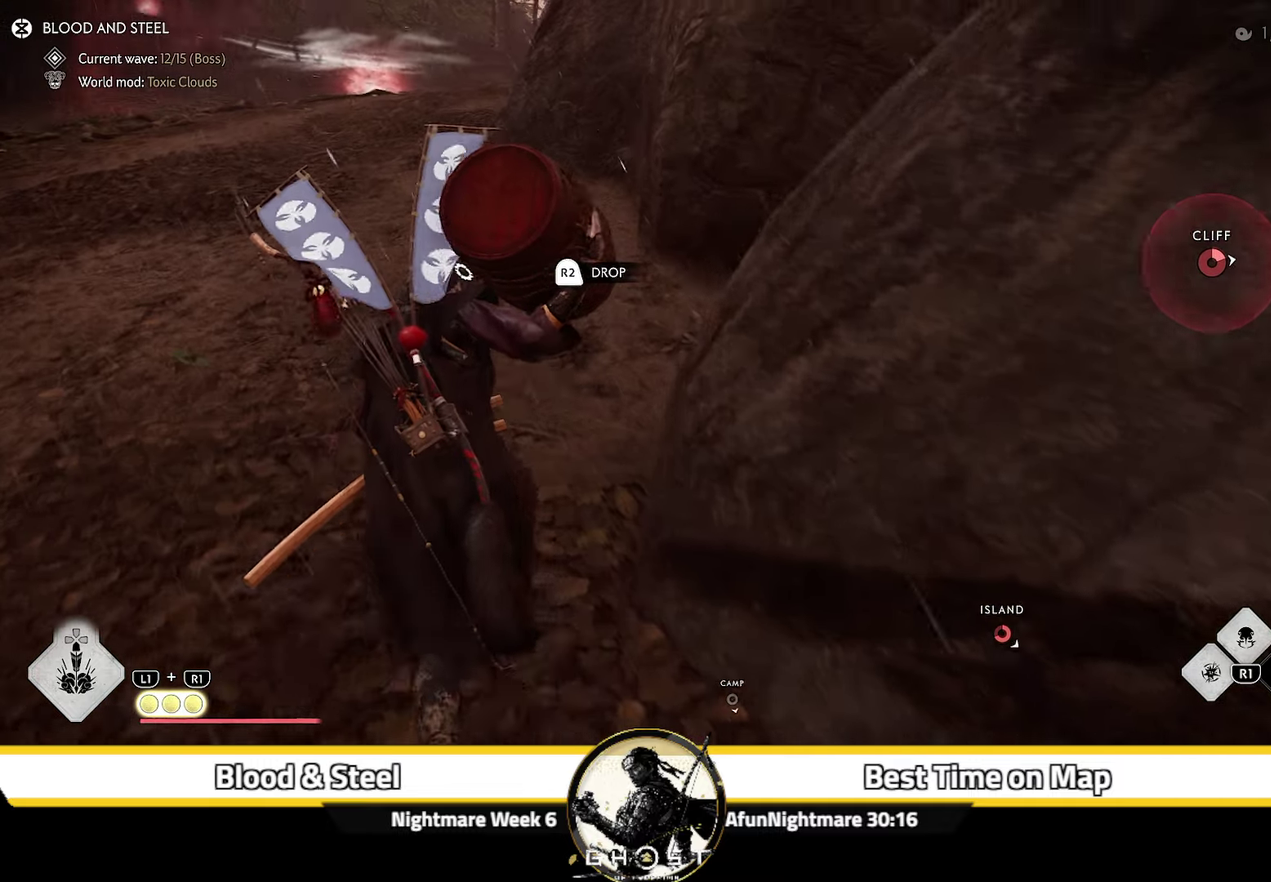
{"dt_ms": 500, "buttons": [], "left_stick": "up-left", "right_stick": "center", "events": [[16, "right_stick", "center"], [283, "right_stick", "right"], [366, "left_stick", "up-left"], [483, "right_stick", "center"]]}
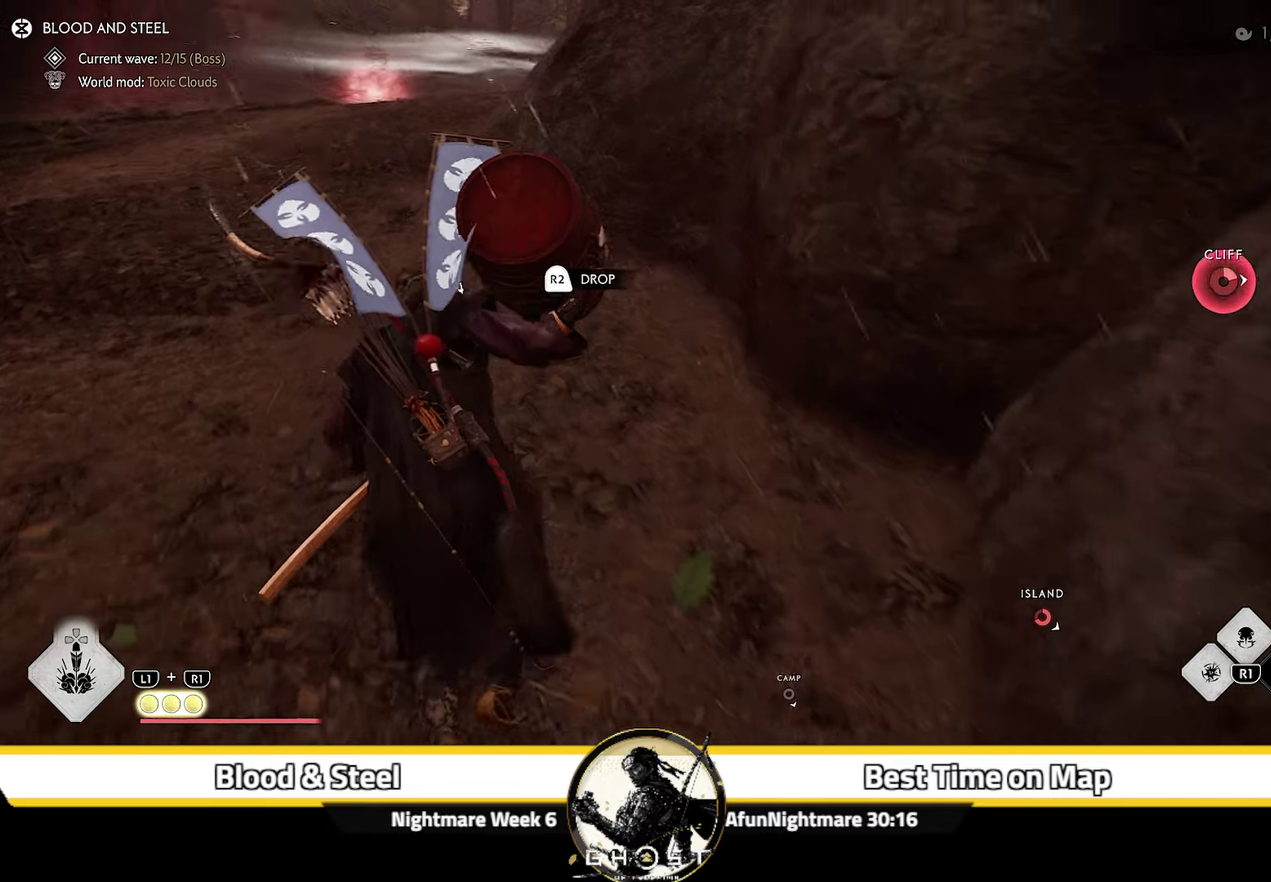
{"dt_ms": 500, "buttons": [], "left_stick": "up-left", "right_stick": "down-right", "events": [[316, "right_stick", "down-right"]]}
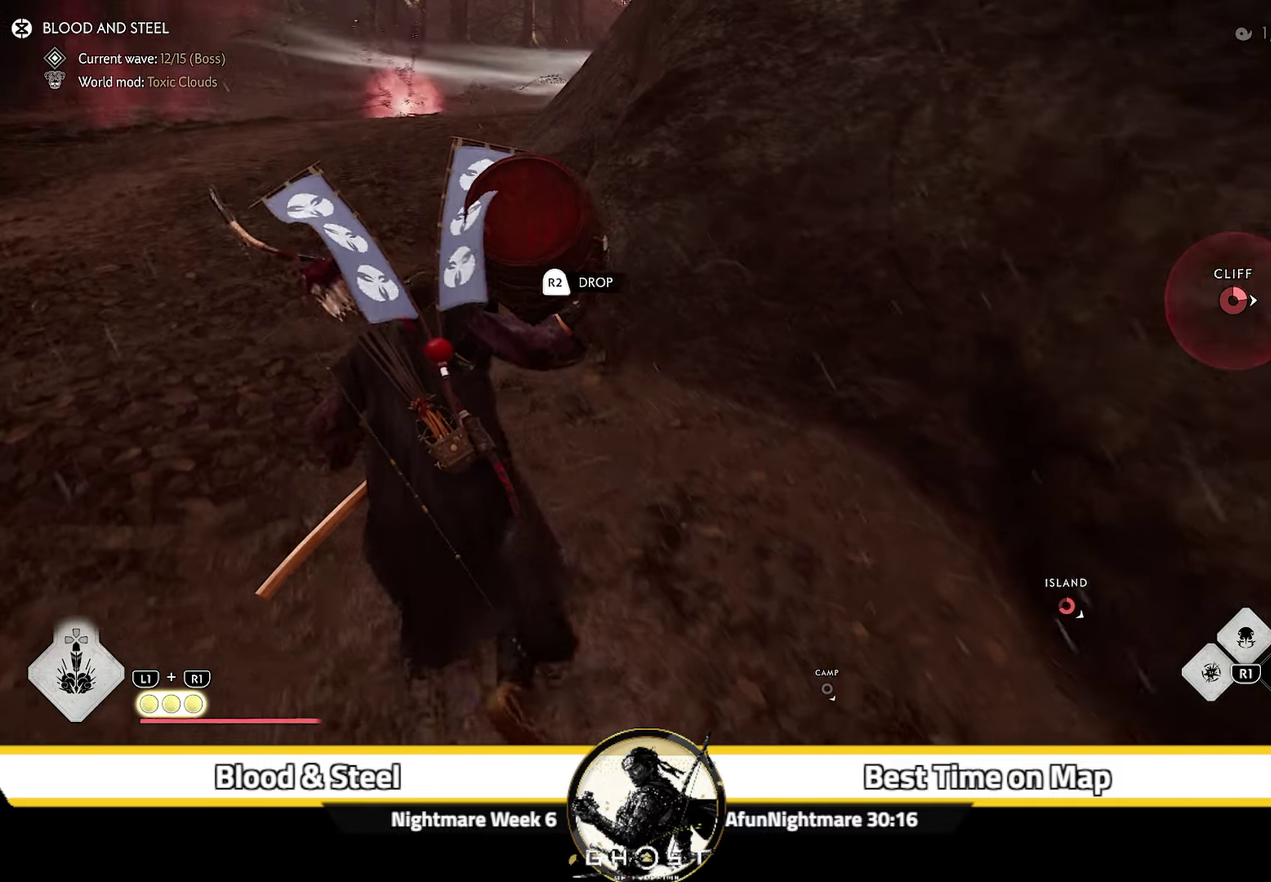
{"dt_ms": 500, "buttons": [], "left_stick": "up-left", "right_stick": "center", "events": [[33, "right_stick", "center"]]}
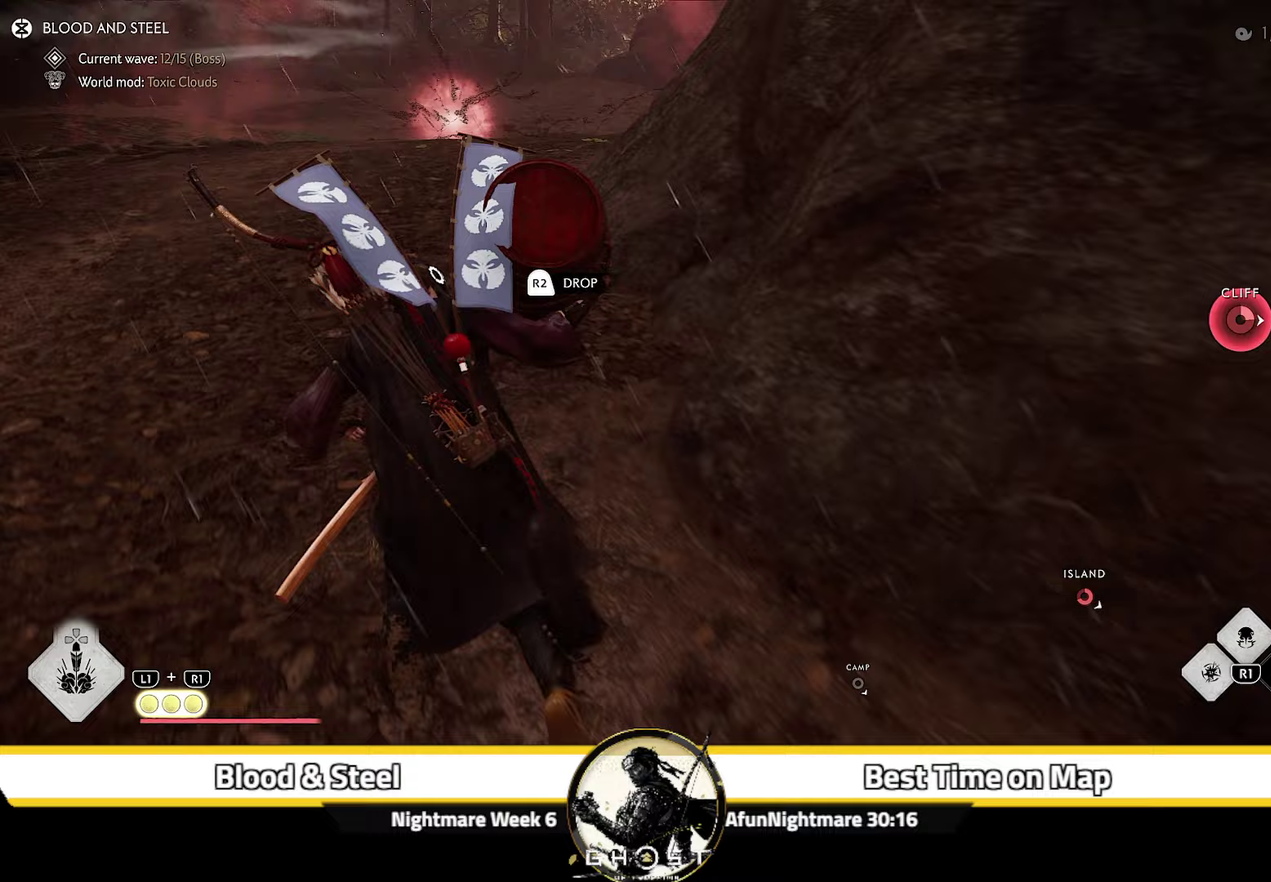
{"dt_ms": 500, "buttons": [], "left_stick": "up-left", "right_stick": "down-right", "events": [[400, "right_stick", "down-right"]]}
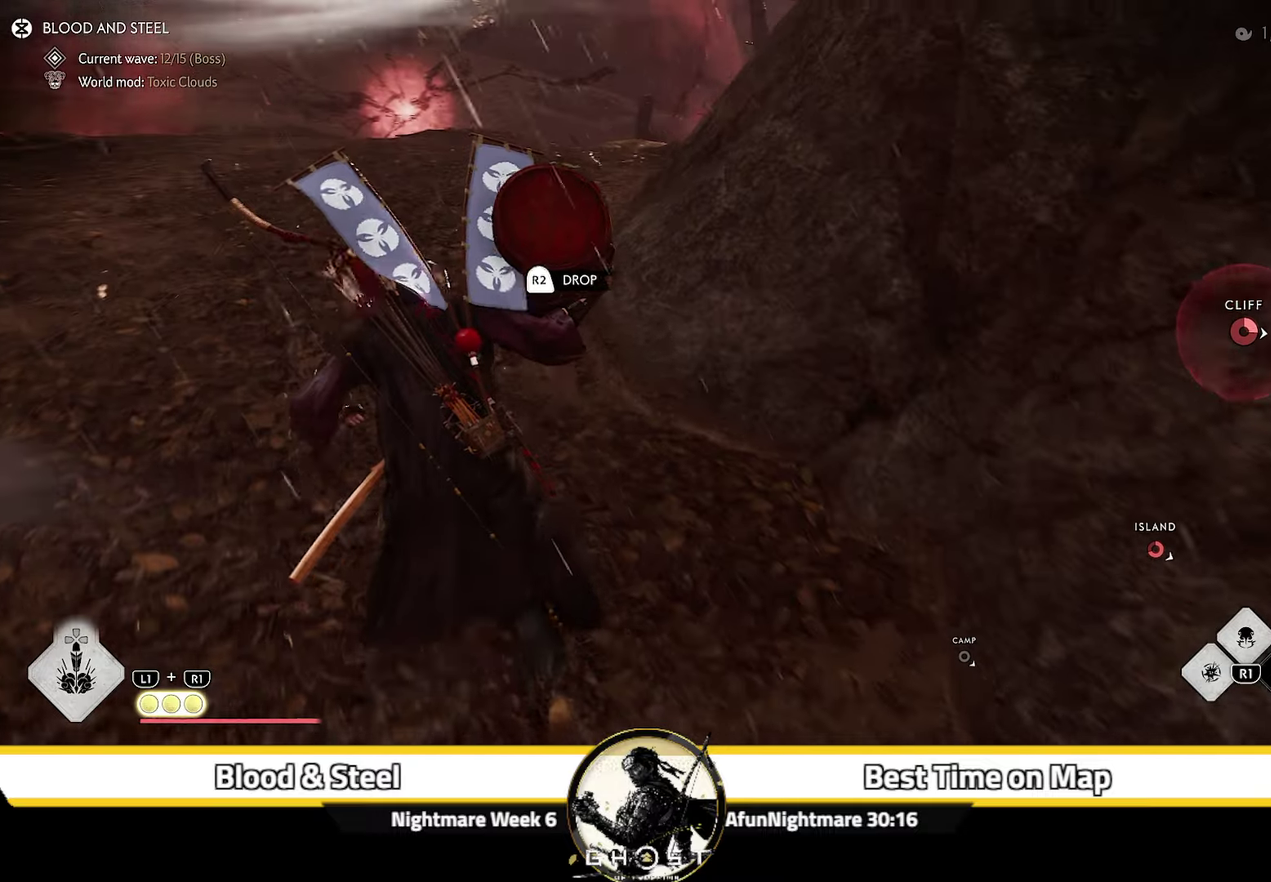
{"dt_ms": 500, "buttons": [], "left_stick": "up", "right_stick": "center", "events": [[267, "left_stick", "up"], [417, "right_stick", "center"]]}
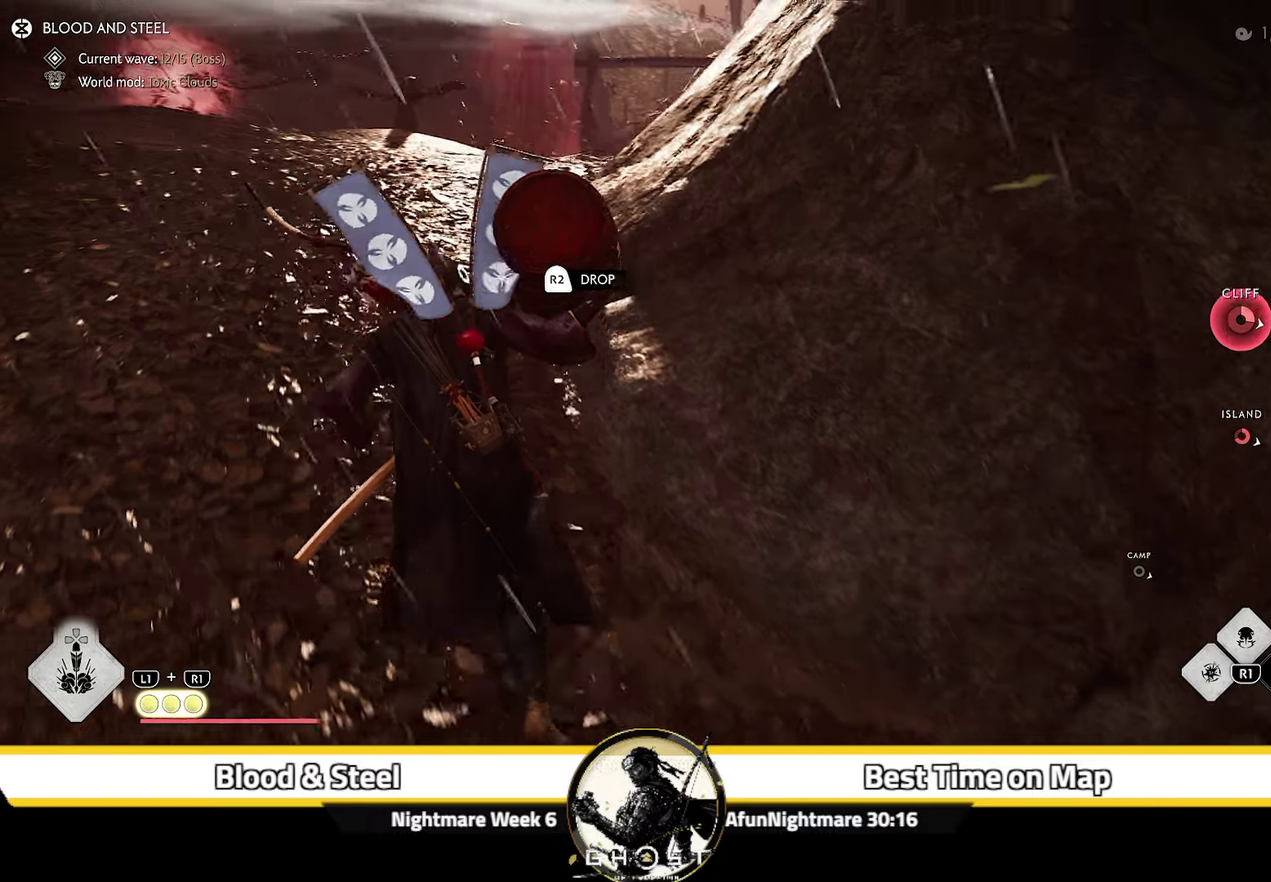
{"dt_ms": 500, "buttons": [], "left_stick": "up", "right_stick": "center", "events": [[100, "right_stick", "down-right"], [250, "right_stick", "center"]]}
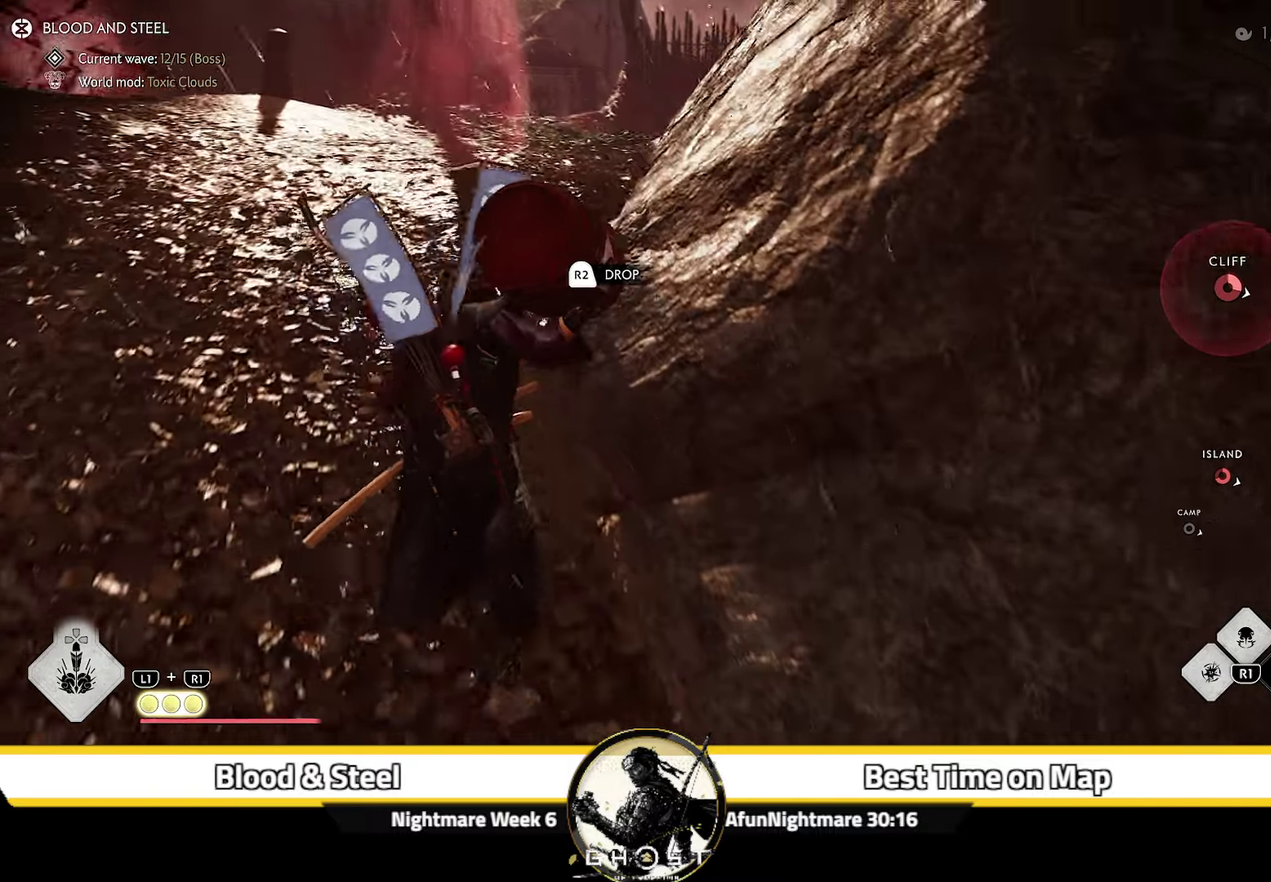
{"dt_ms": 500, "buttons": [], "left_stick": "up", "right_stick": "center", "events": []}
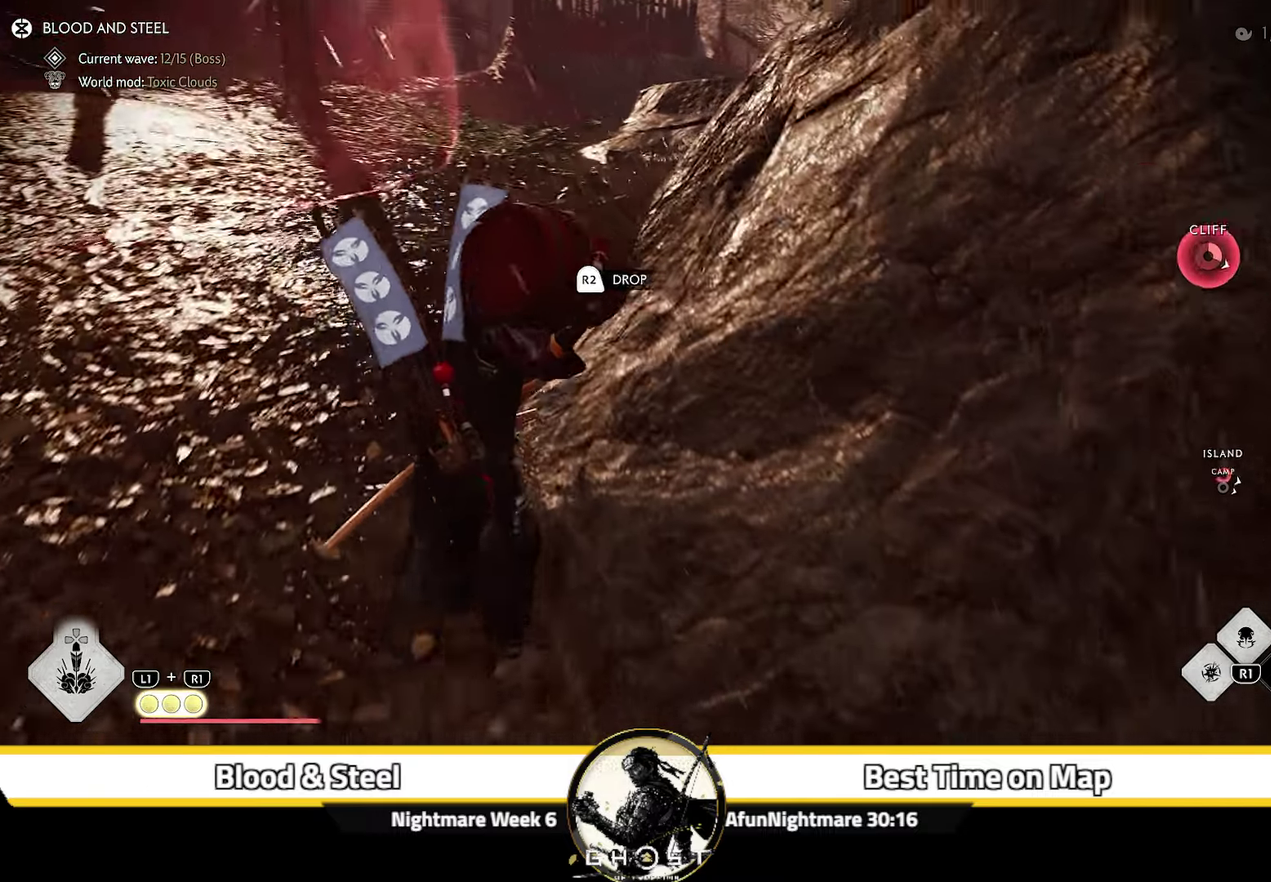
{"dt_ms": 500, "buttons": [], "left_stick": "up", "right_stick": "center", "events": [[83, "right_stick", "down-right"], [450, "right_stick", "center"]]}